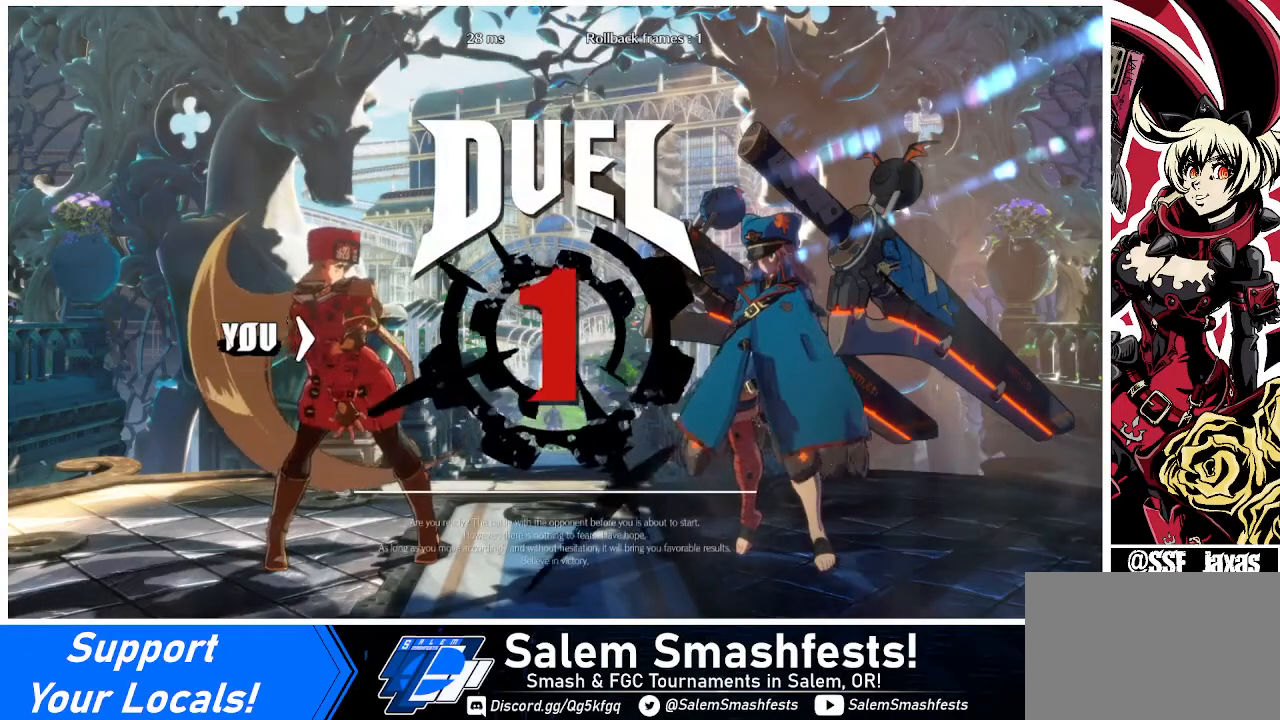
Gameplay with a controller (arcade stick); each line is a JSON object with the inputs held at the frame after it. "events" lists button and stick changes between this image and that frame as [ms after this image, input, new state], when the widget could be followed in between. Not read: L3 R3.
{"buttons": ["DPAD_DOWN"], "events": [[80, "DPAD_DOWN", "down"], [320, "DPAD_DOWN", "up"], [320, "DPAD_RIGHT", "down"], [440, "DPAD_DOWN", "down"], [440, "DPAD_RIGHT", "up"]]}
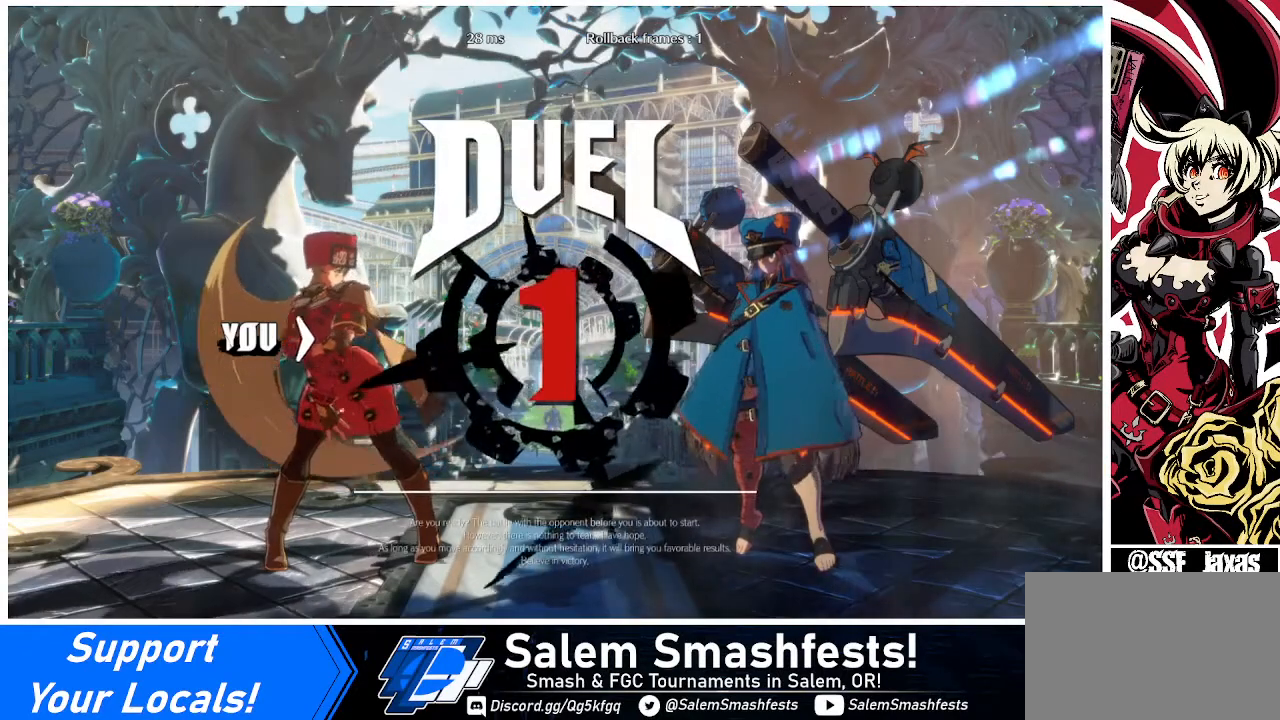
{"buttons": ["DPAD_RIGHT"], "events": [[40, "DPAD_LEFT", "down"], [120, "DPAD_LEFT", "up"], [200, "DPAD_RIGHT", "down"], [240, "DPAD_DOWN", "up"]]}
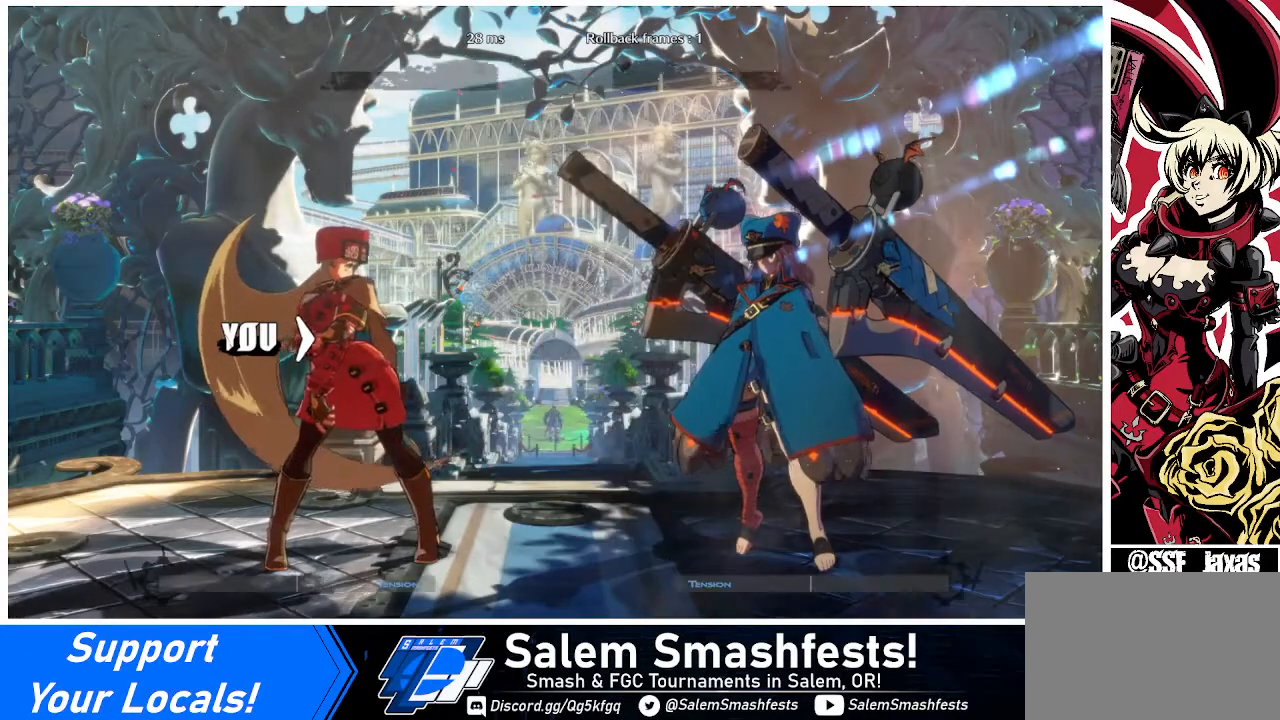
{"buttons": ["DPAD_RIGHT"], "events": []}
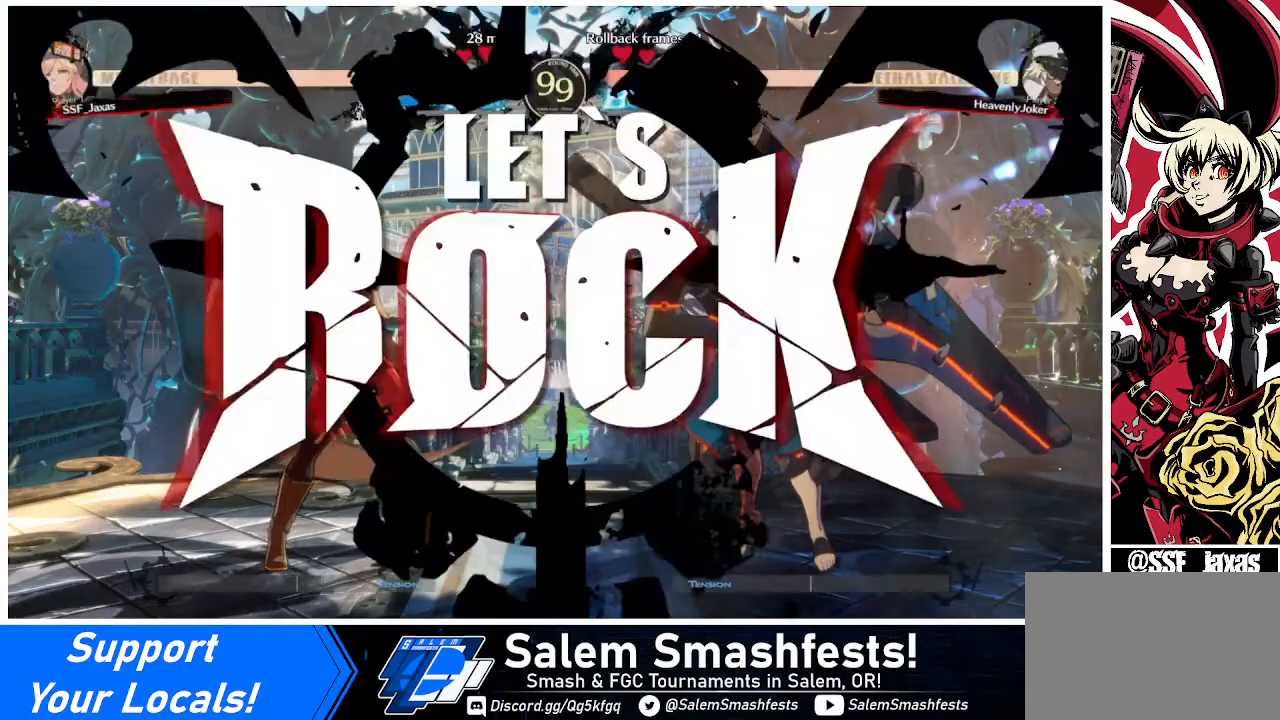
{"buttons": [], "events": [[320, "DPAD_UP", "down"], [480, "DPAD_RIGHT", "up"], [480, "DPAD_UP", "up"]]}
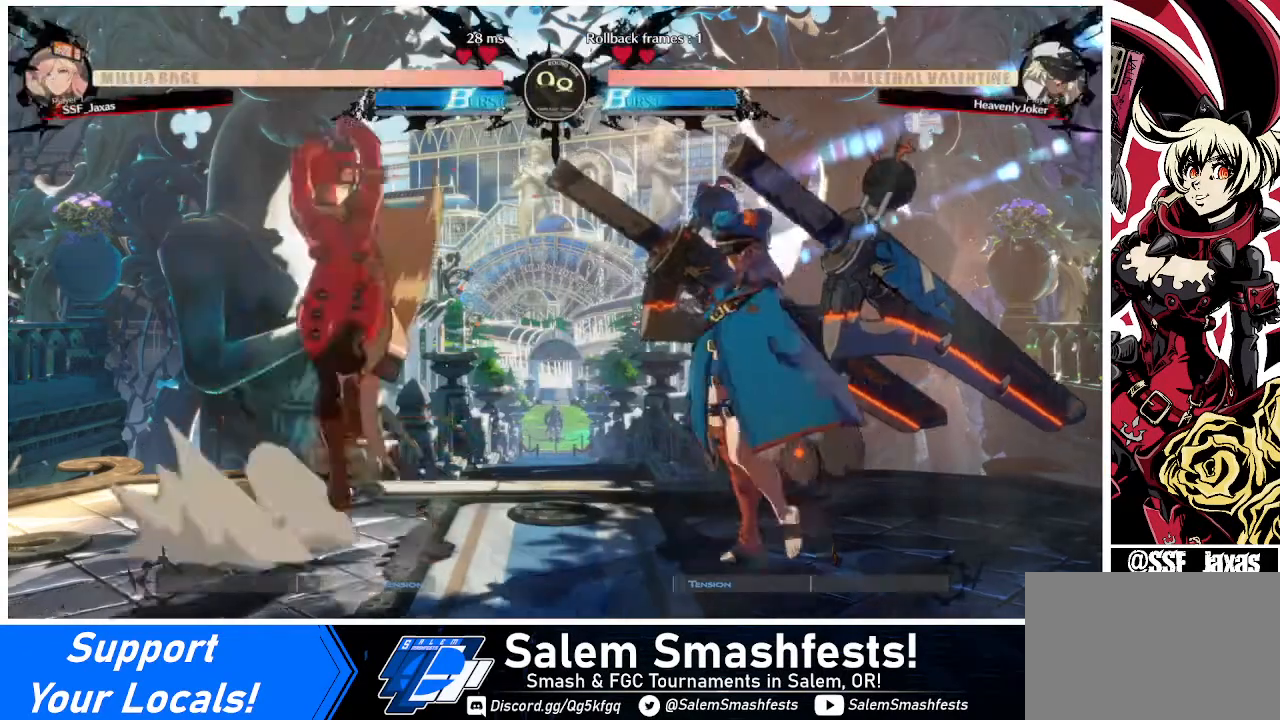
{"buttons": ["TRIANGLE", "DPAD_LEFT"], "events": [[40, "DPAD_LEFT", "down"], [440, "TRIANGLE", "down"]]}
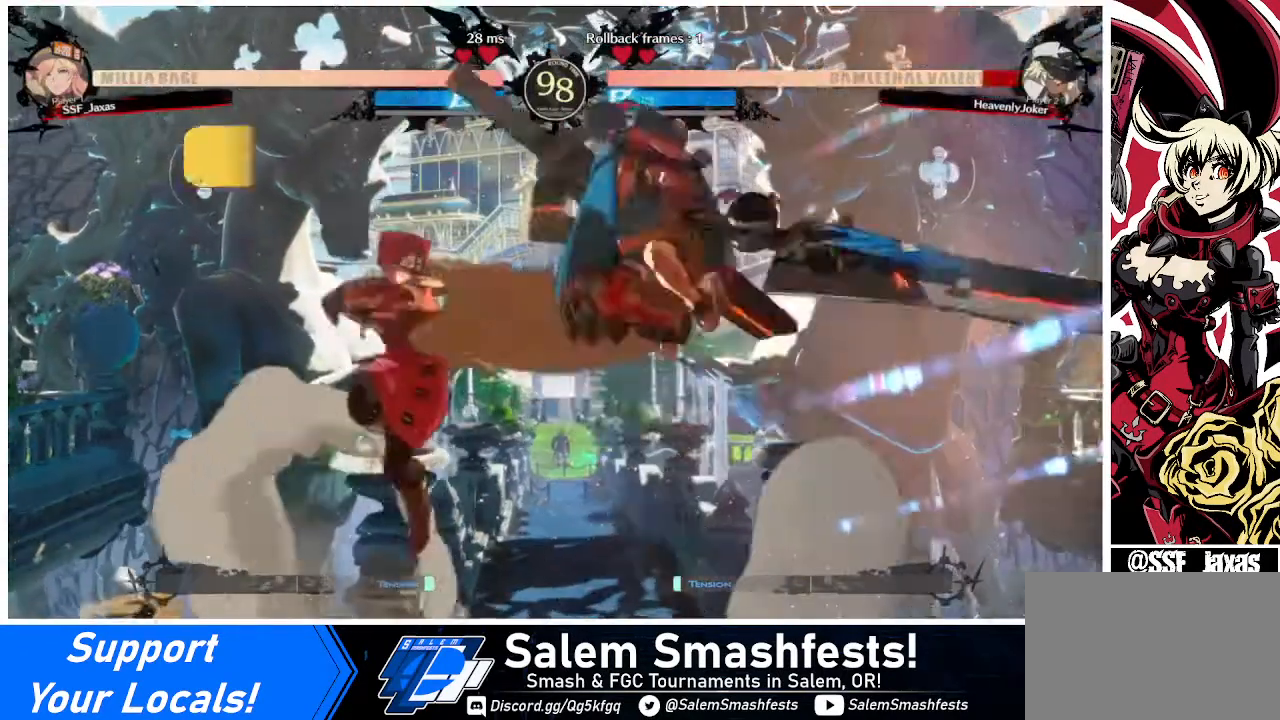
{"buttons": ["DPAD_RIGHT"], "events": [[40, "TRIANGLE", "up"], [320, "DPAD_LEFT", "up"], [440, "DPAD_RIGHT", "down"]]}
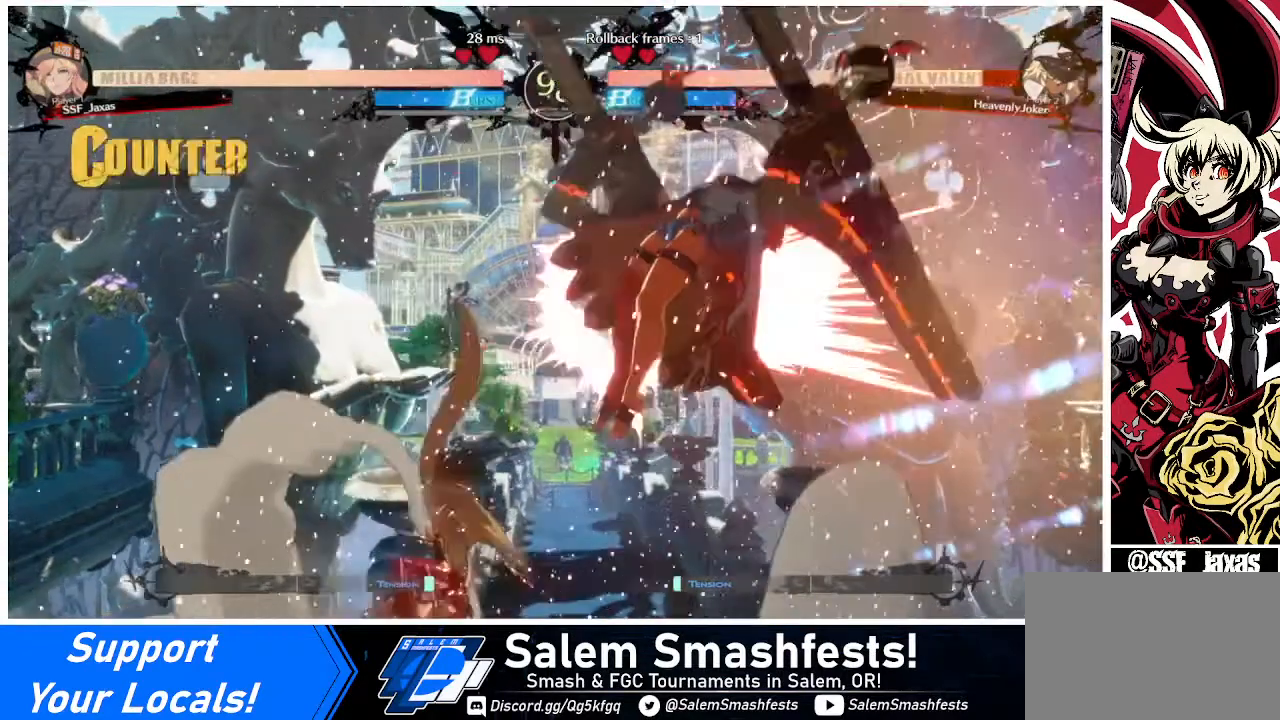
{"buttons": [], "events": [[240, "TRIANGLE", "down"], [280, "DPAD_RIGHT", "up"], [360, "TRIANGLE", "up"]]}
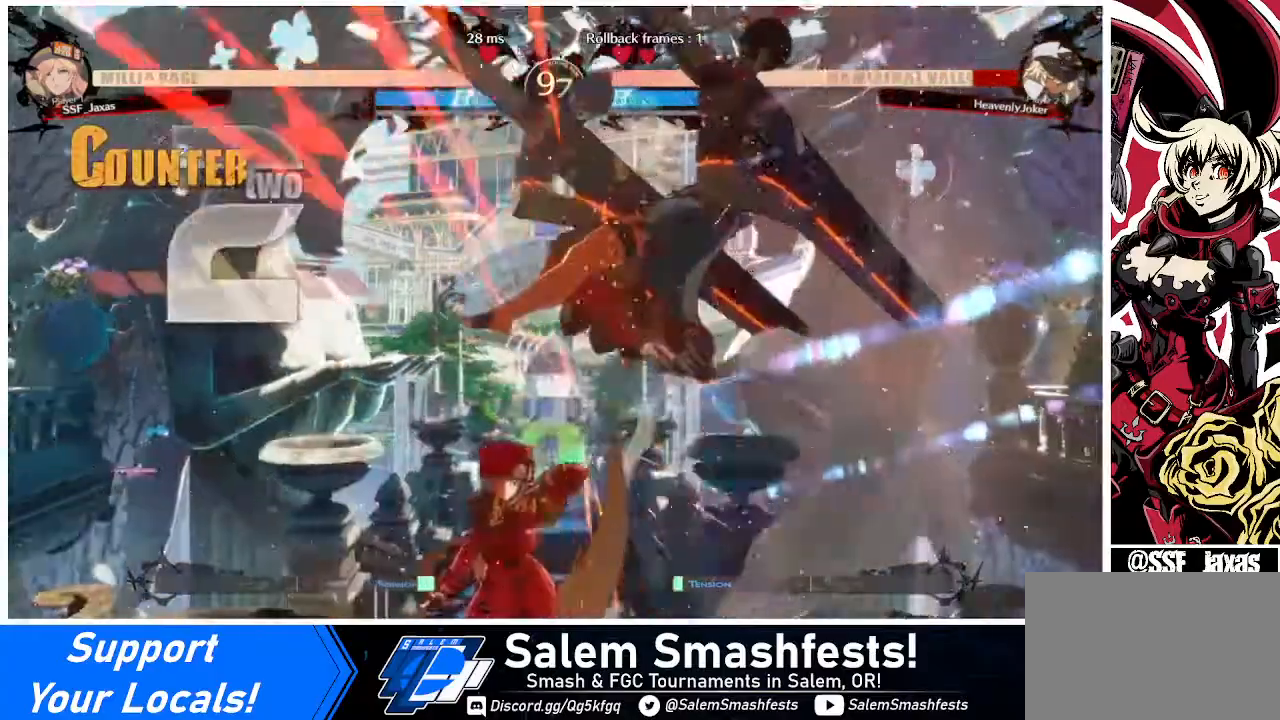
{"buttons": ["DPAD_RIGHT"], "events": [[240, "DPAD_RIGHT", "down"], [280, "DPAD_UP", "down"], [360, "DPAD_UP", "up"], [400, "TRIANGLE", "down"], [480, "TRIANGLE", "up"]]}
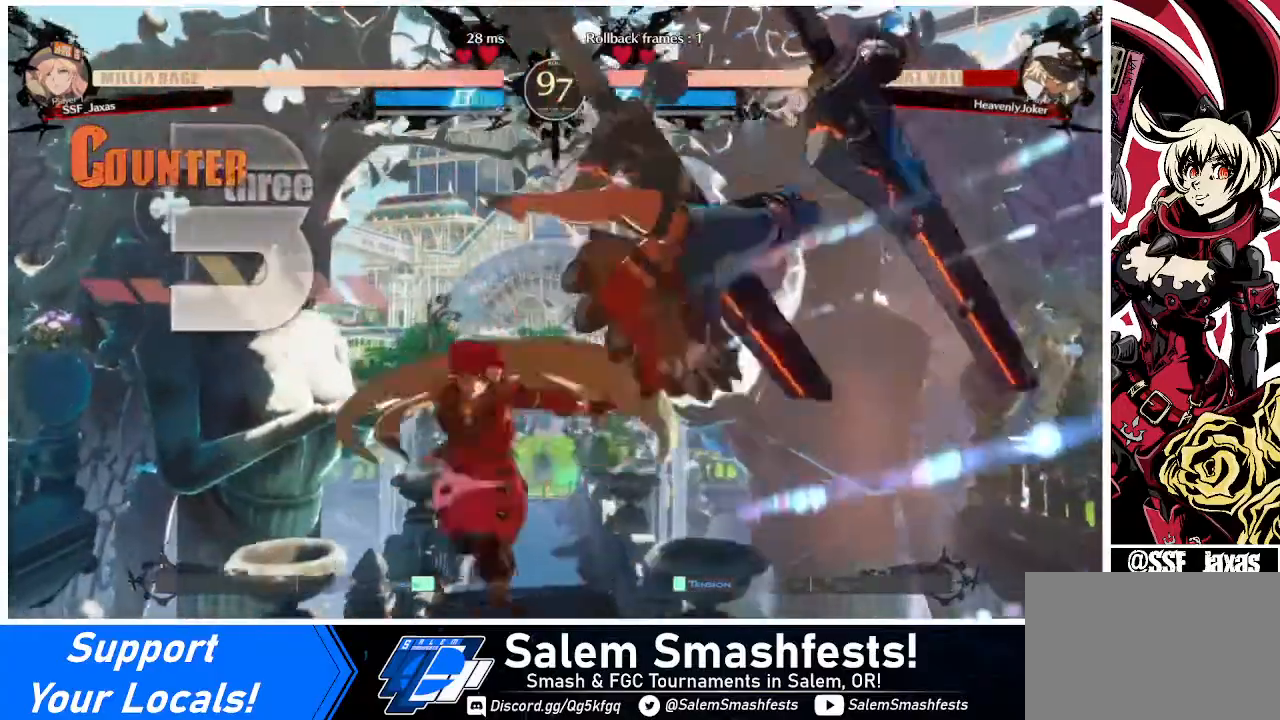
{"buttons": ["DPAD_UP", "DPAD_RIGHT"], "events": [[200, "R2", "down"], [240, "R2", "up"], [520, "DPAD_UP", "down"]]}
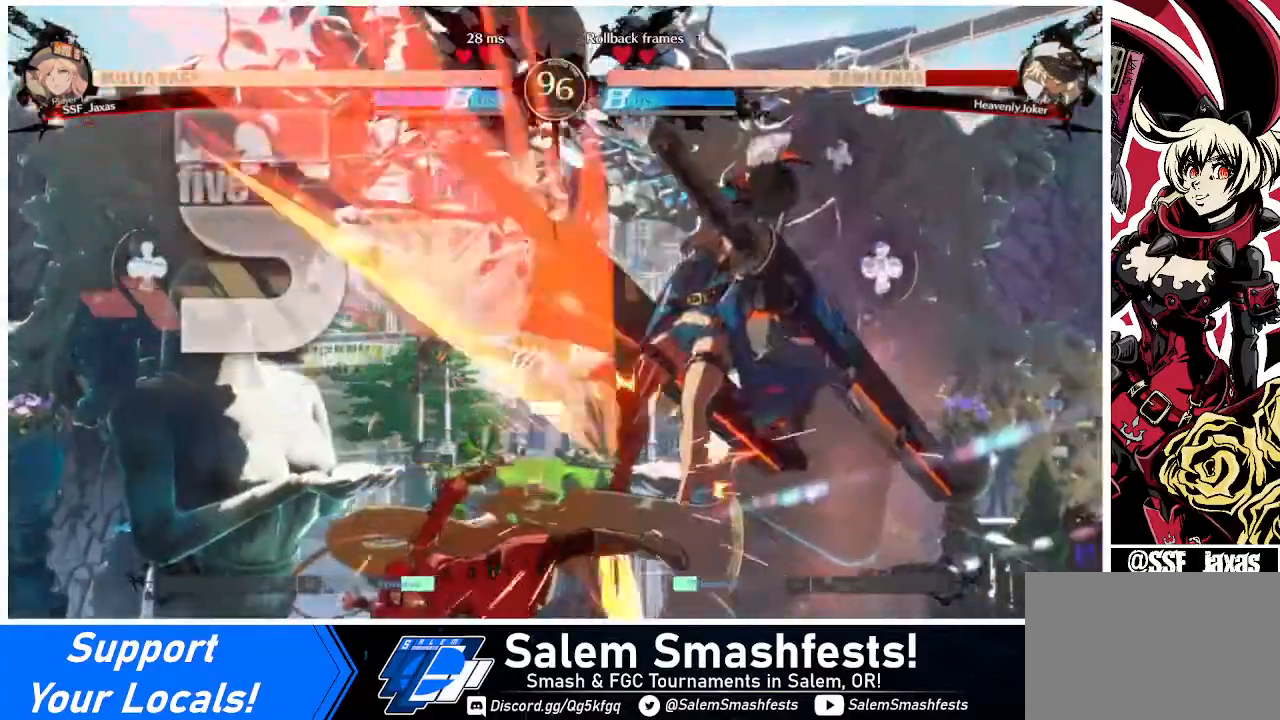
{"buttons": [], "events": [[80, "DPAD_UP", "up"], [160, "DPAD_RIGHT", "up"], [200, "TRIANGLE", "down"], [320, "TRIANGLE", "up"]]}
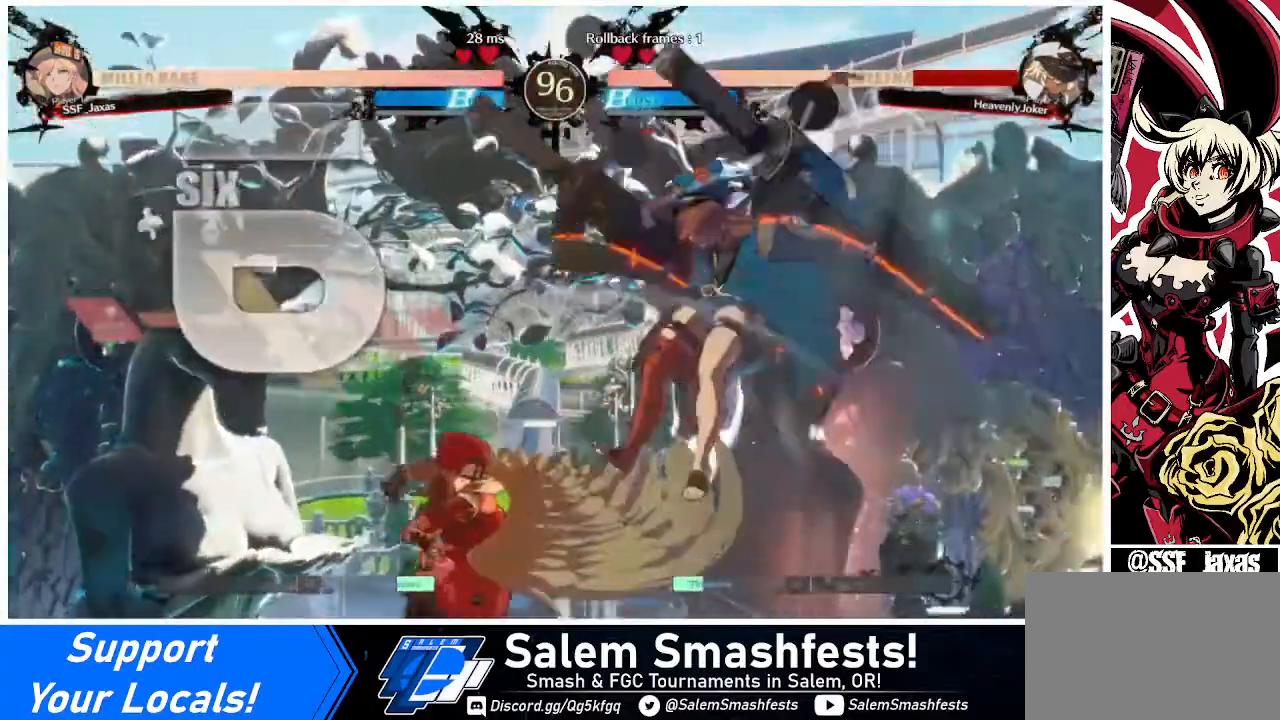
{"buttons": [], "events": [[360, "TRIANGLE", "down"], [480, "TRIANGLE", "up"]]}
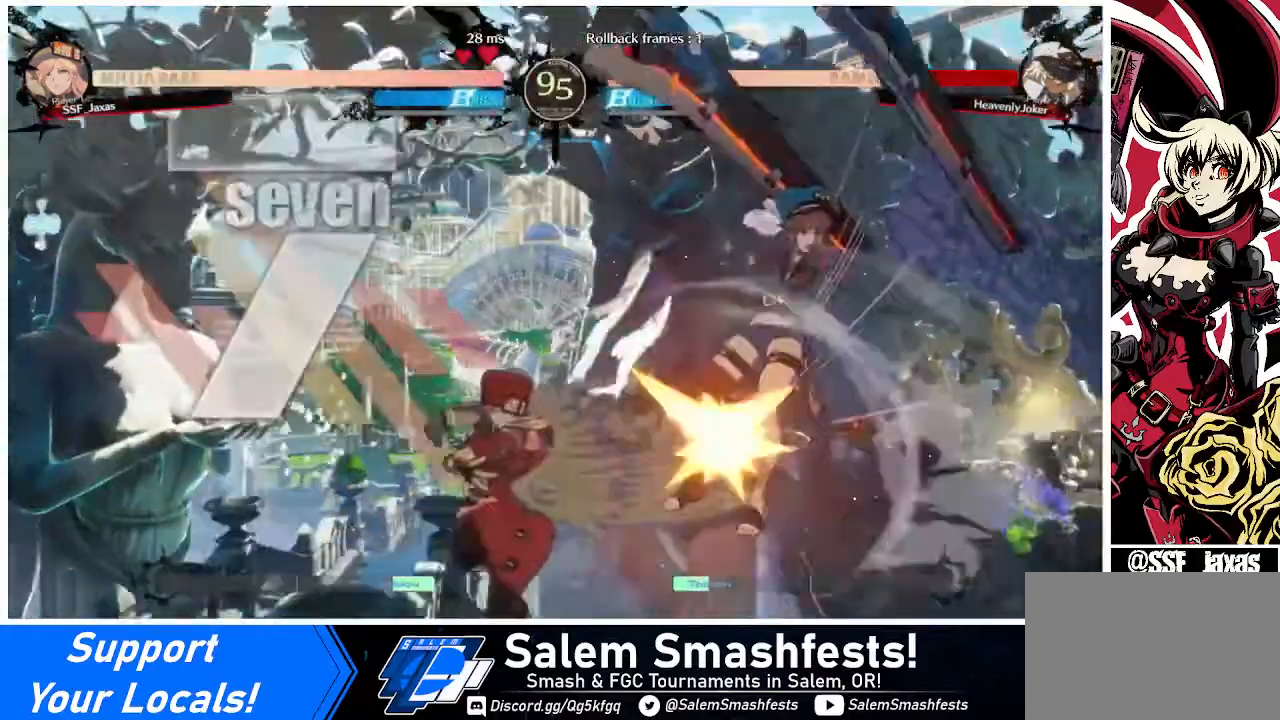
{"buttons": ["L1"], "events": [[80, "R2", "down"], [200, "R2", "up"], [360, "L1", "down"]]}
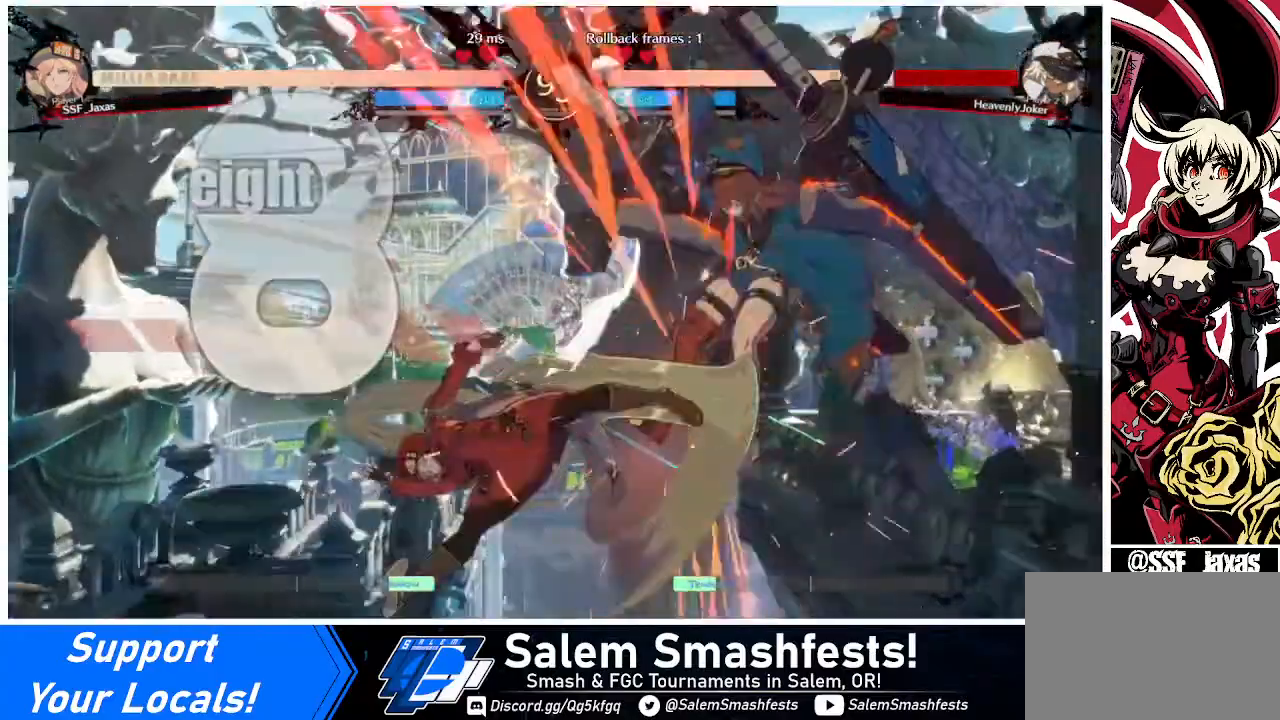
{"buttons": ["R2"], "events": [[40, "L1", "up"], [280, "TRIANGLE", "down"], [400, "TRIANGLE", "up"], [520, "R2", "down"]]}
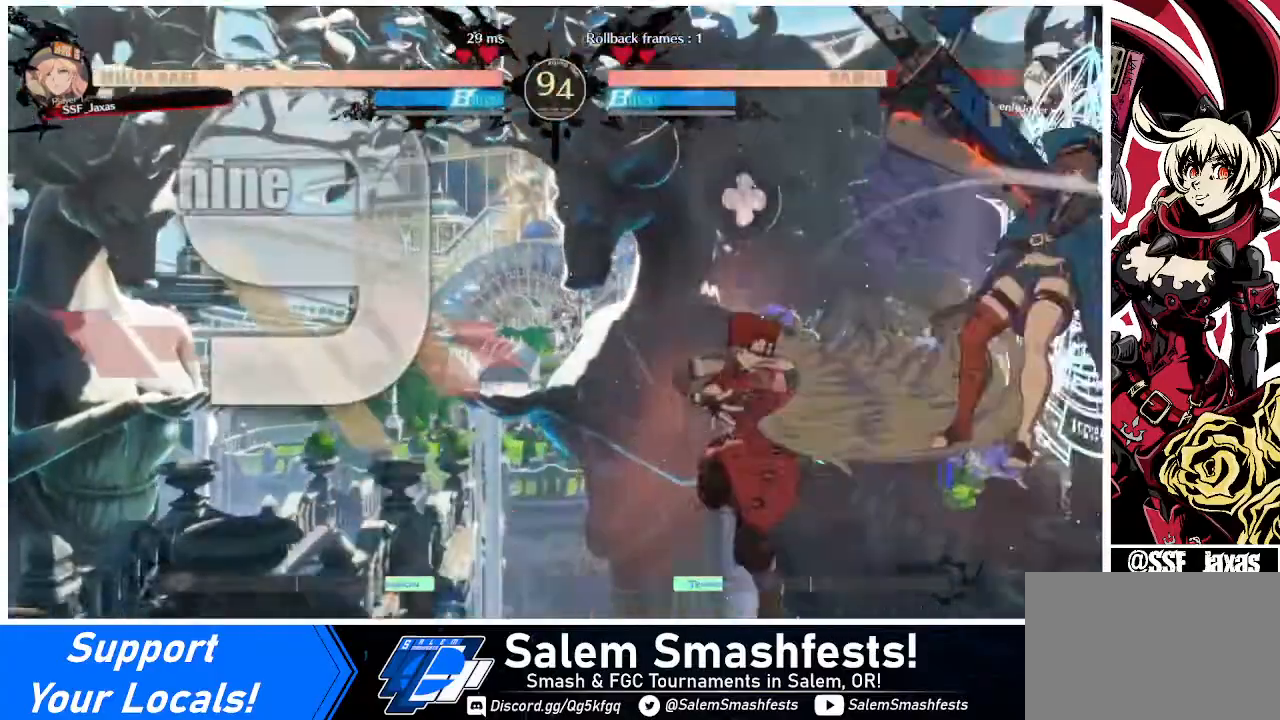
{"buttons": [], "events": [[80, "R2", "up"]]}
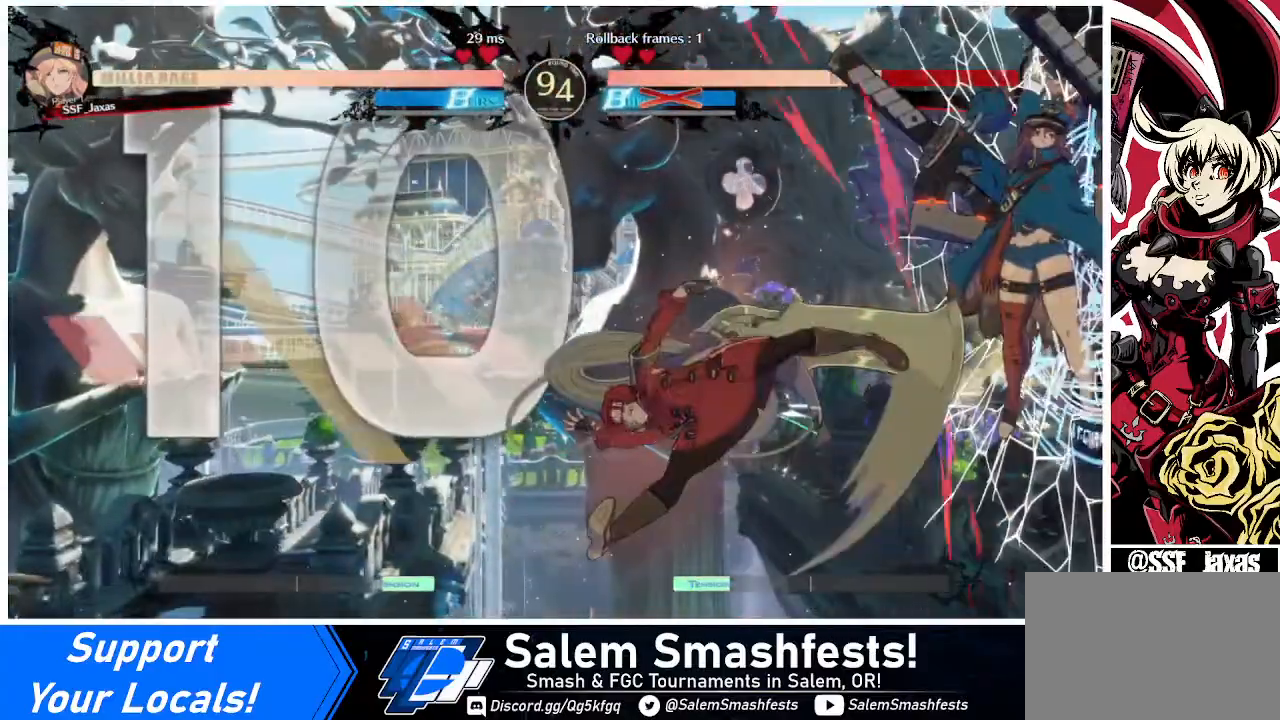
{"buttons": [], "events": []}
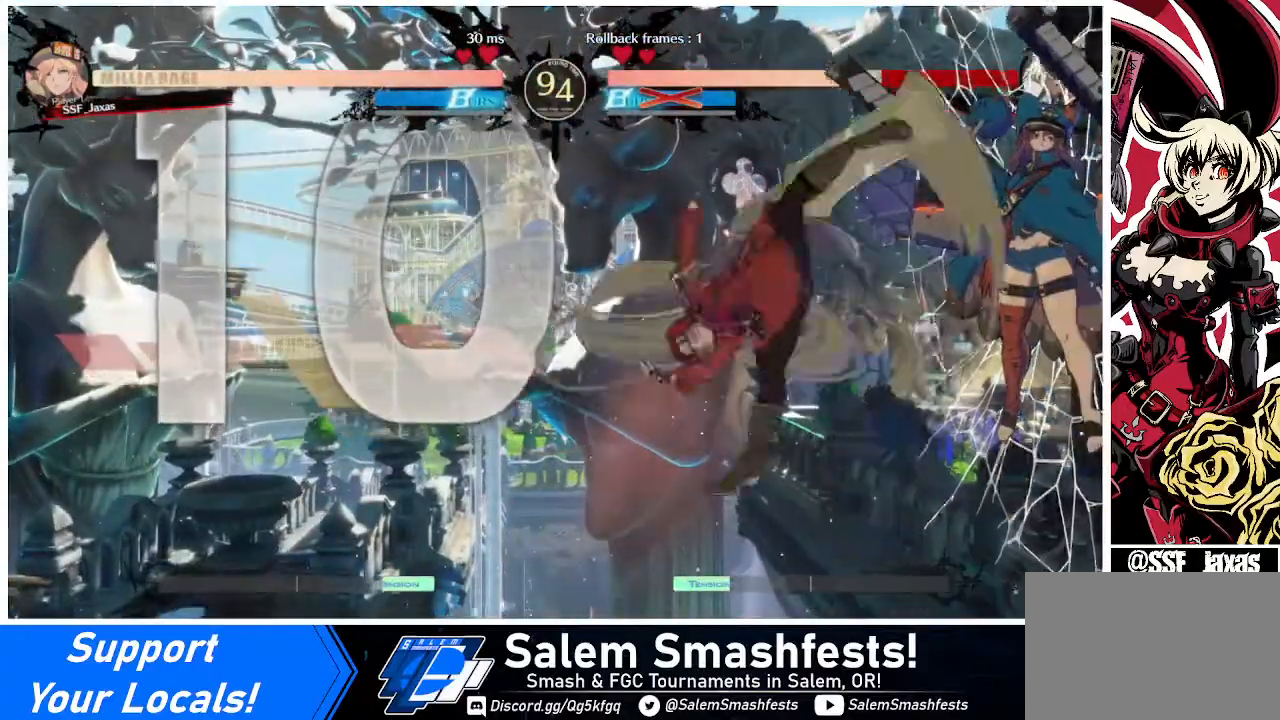
{"buttons": [], "events": [[120, "DPAD_DOWN", "down"], [240, "DPAD_RIGHT", "down"], [280, "DPAD_DOWN", "up"], [280, "R1", "down"], [320, "DPAD_RIGHT", "up"], [360, "R1", "up"]]}
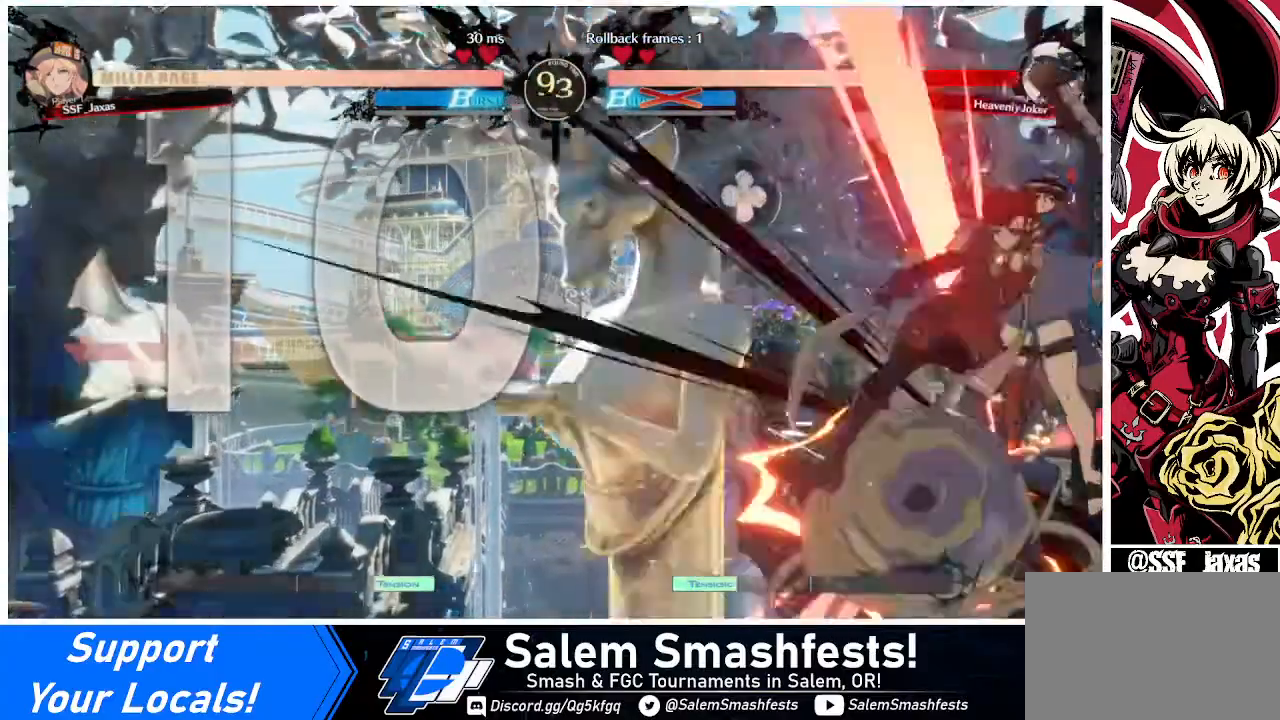
{"buttons": [], "events": []}
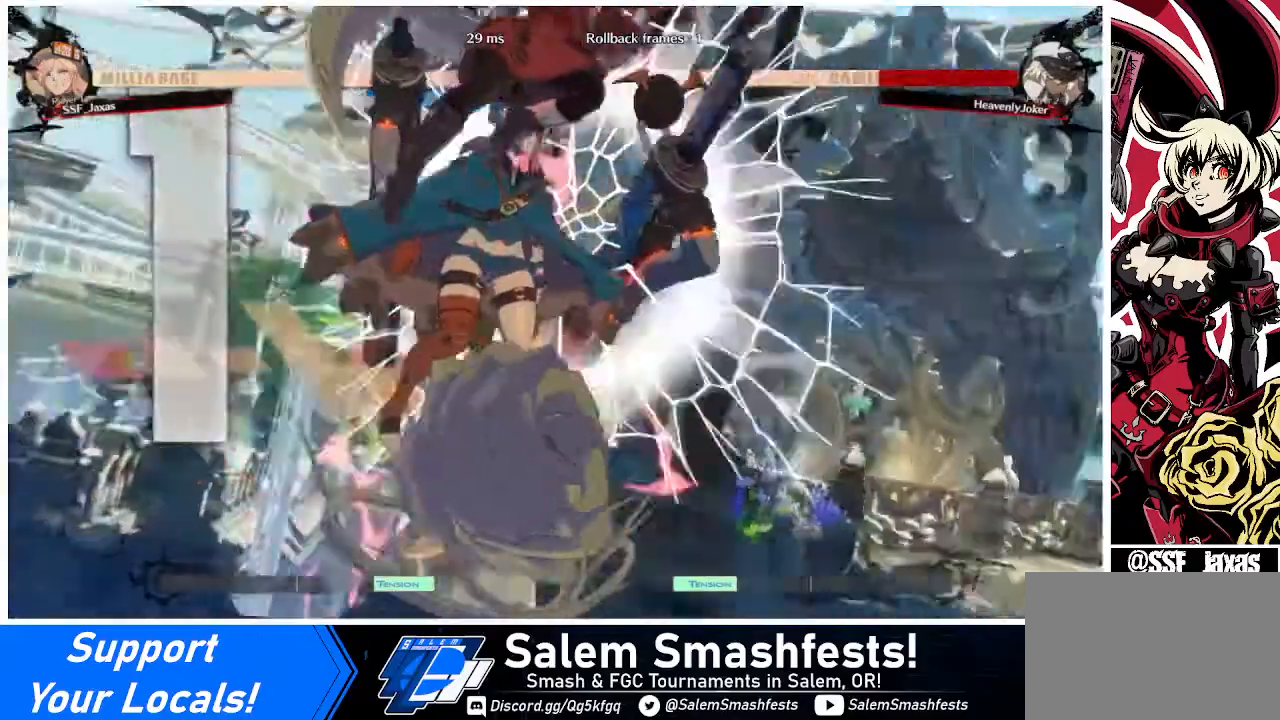
{"buttons": [], "events": []}
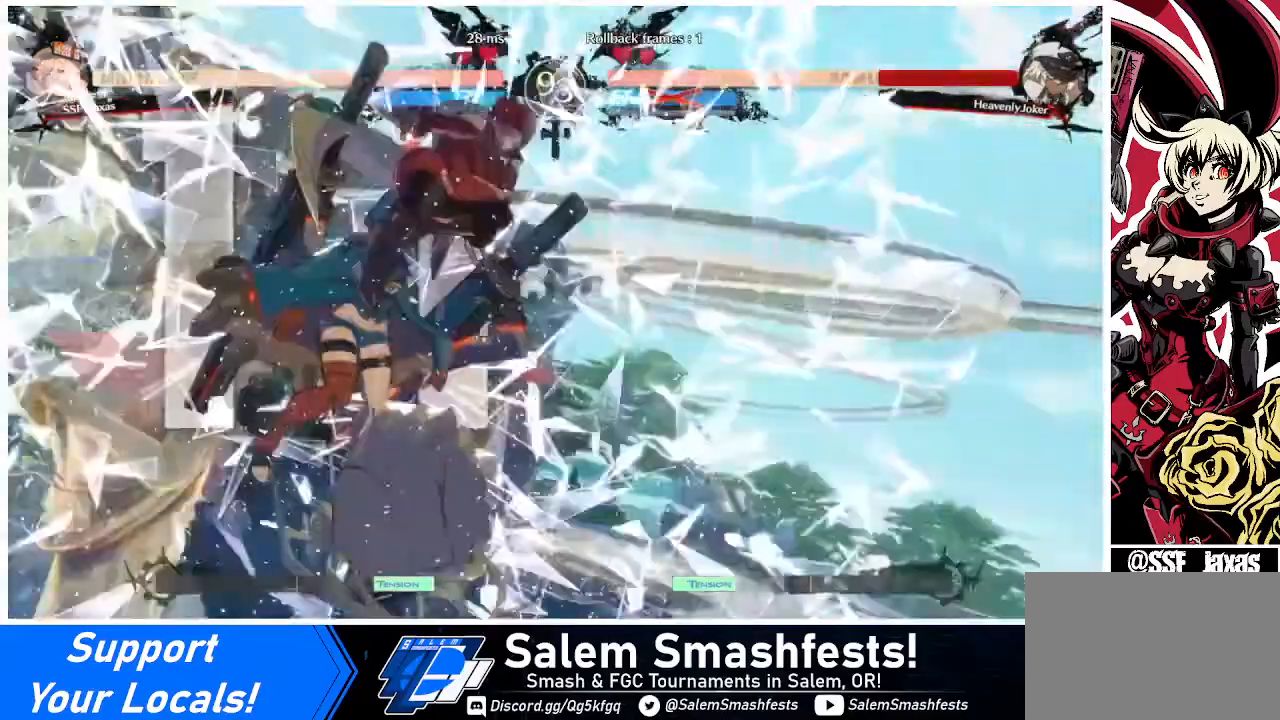
{"buttons": [], "events": []}
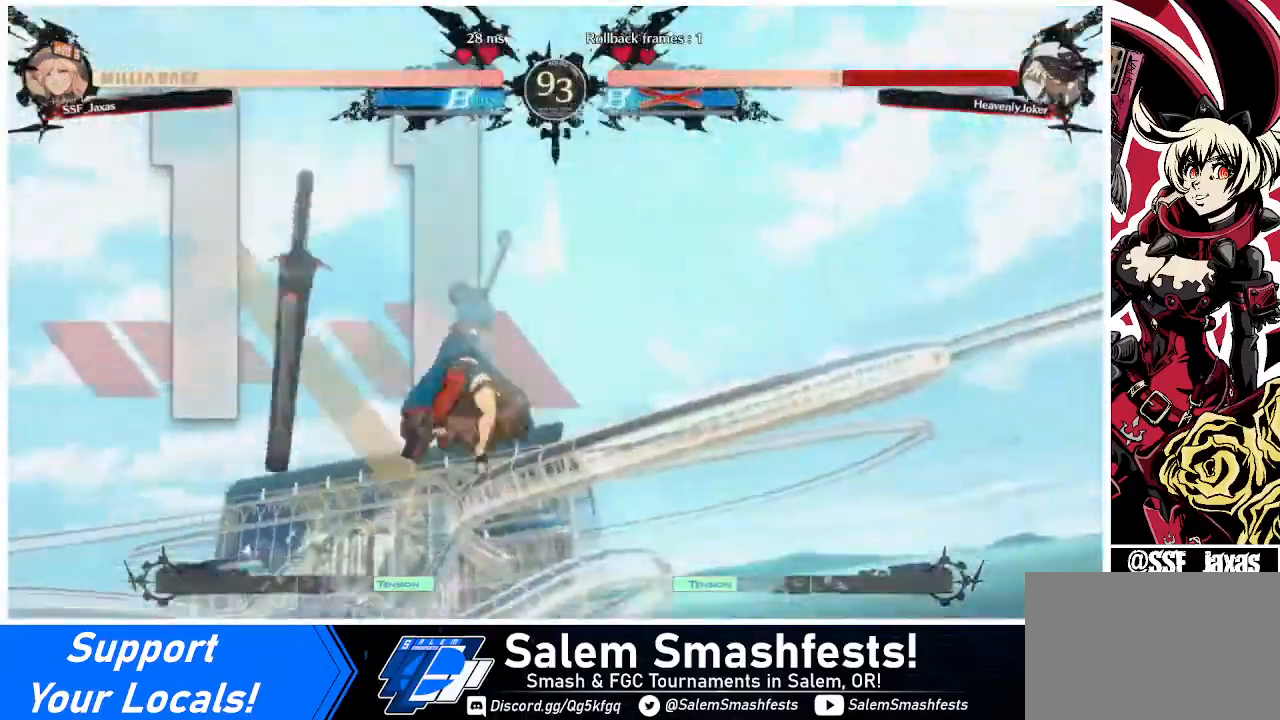
{"buttons": [], "events": []}
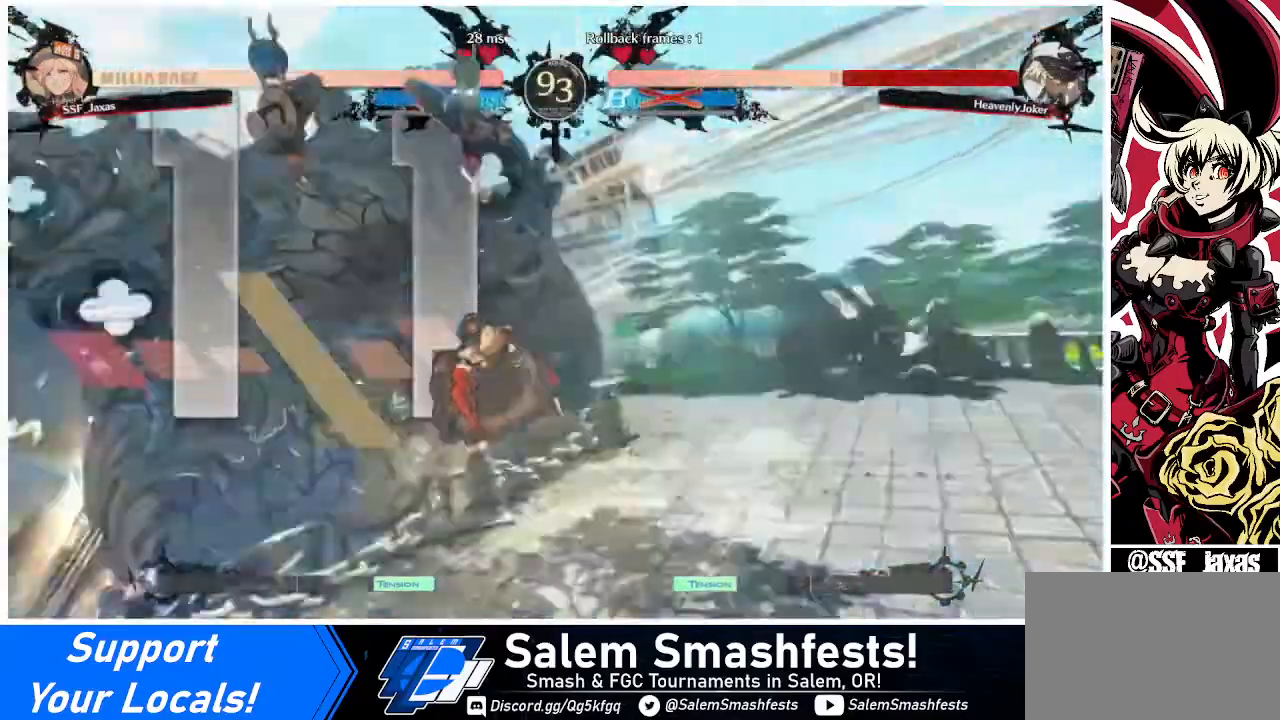
{"buttons": ["DPAD_LEFT"], "events": [[200, "DPAD_DOWN", "down"], [200, "DPAD_LEFT", "down"], [240, "DPAD_LEFT", "up"], [240, "DPAD_RIGHT", "down"], [320, "DPAD_DOWN", "up"], [480, "DPAD_LEFT", "down"], [480, "DPAD_RIGHT", "up"]]}
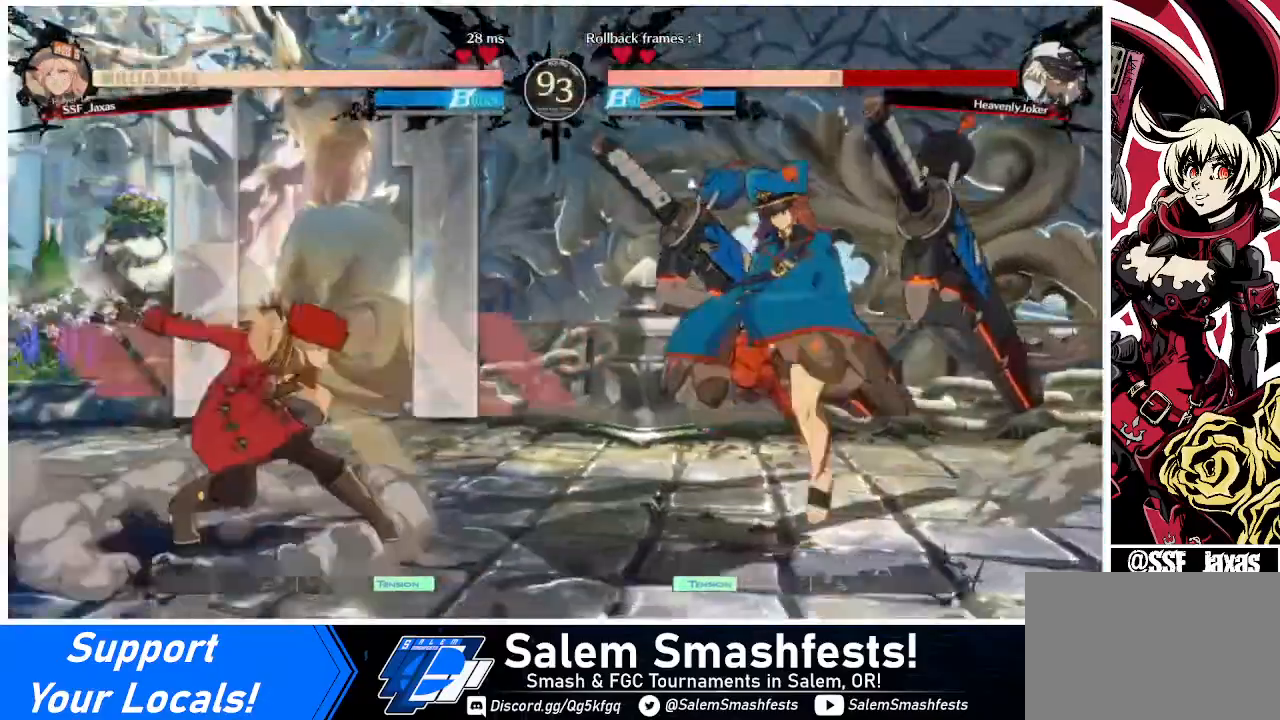
{"buttons": ["DPAD_LEFT"], "events": [[200, "DPAD_LEFT", "up"], [480, "DPAD_LEFT", "down"]]}
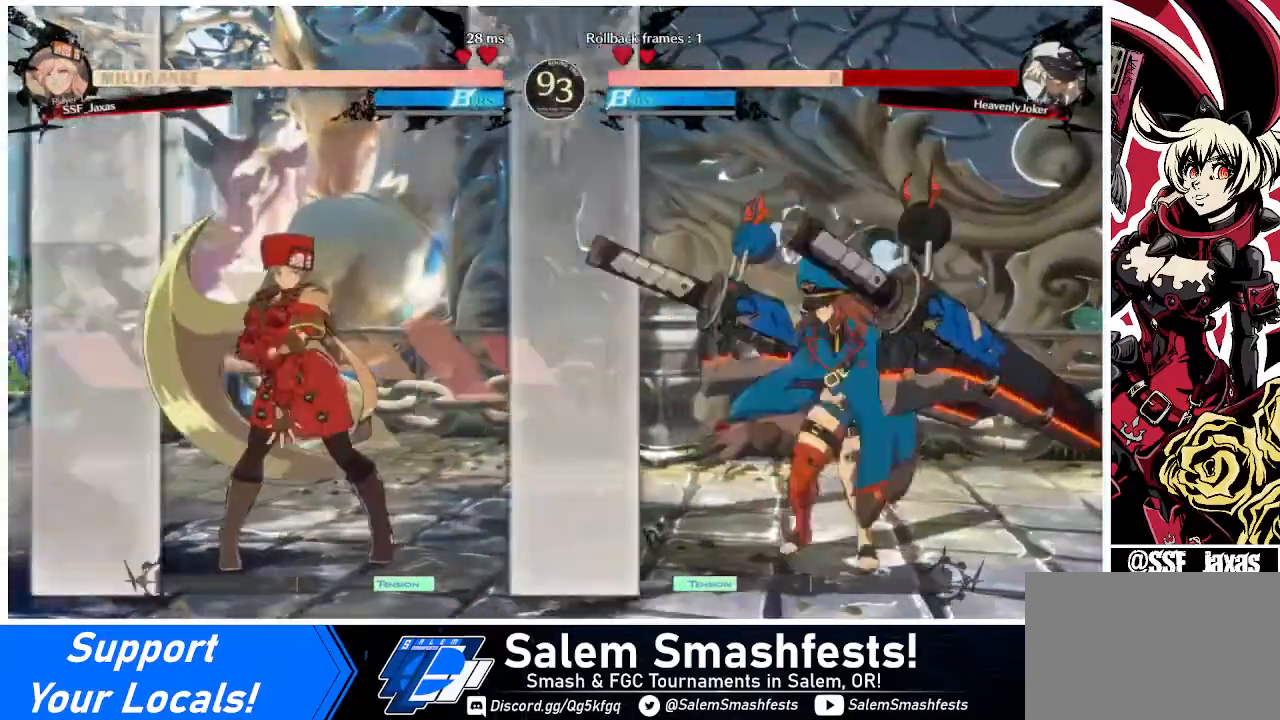
{"buttons": ["DPAD_RIGHT"], "events": [[280, "DPAD_LEFT", "up"], [280, "DPAD_RIGHT", "down"]]}
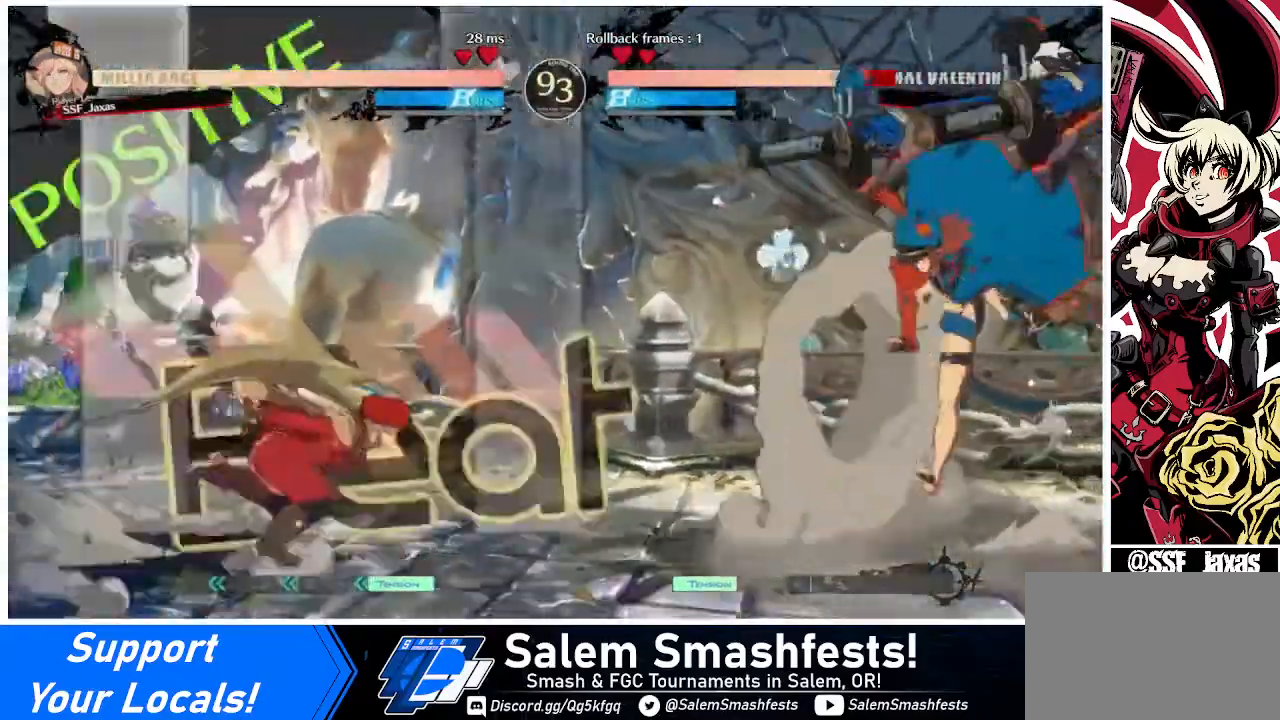
{"buttons": ["DPAD_RIGHT"], "events": [[40, "DPAD_DOWN", "down"], [40, "DPAD_LEFT", "down"], [40, "DPAD_RIGHT", "up"], [80, "DPAD_DOWN", "up"], [360, "DPAD_LEFT", "up"], [360, "DPAD_RIGHT", "down"]]}
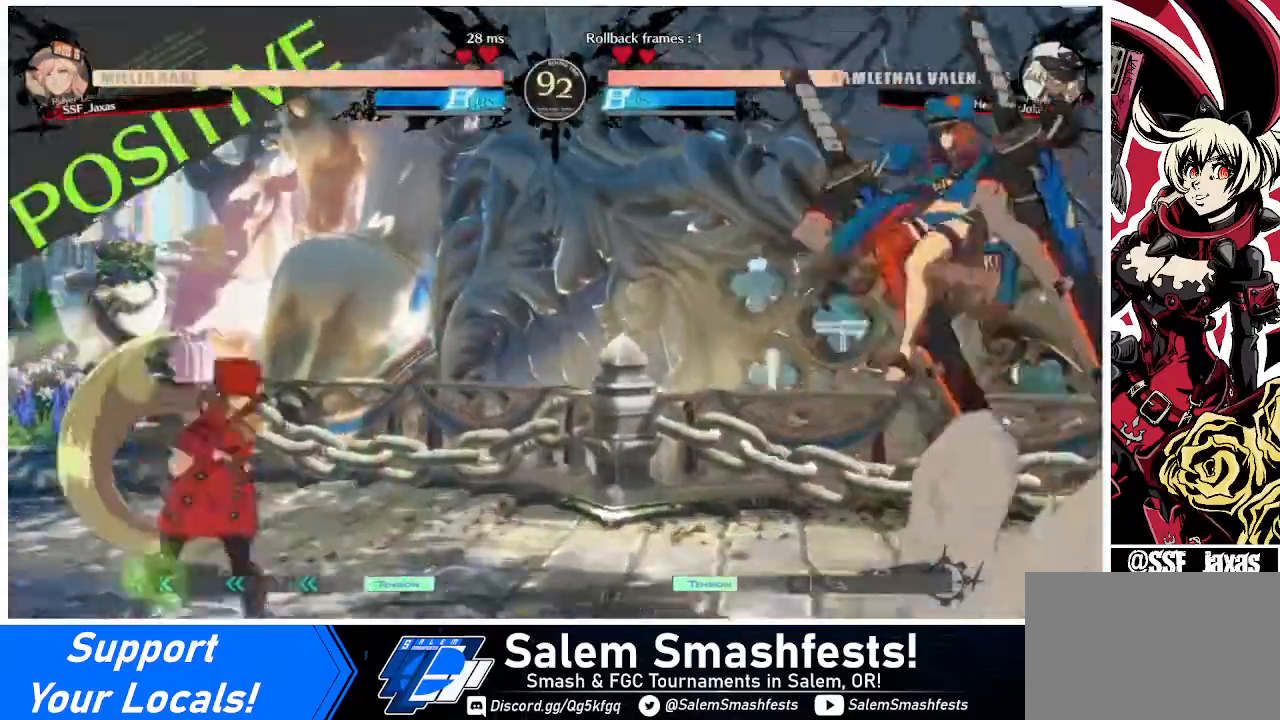
{"buttons": ["CROSS", "DPAD_RIGHT"], "events": [[40, "DPAD_LEFT", "down"], [40, "DPAD_RIGHT", "up"], [240, "DPAD_LEFT", "up"], [440, "DPAD_RIGHT", "down"], [520, "CROSS", "down"]]}
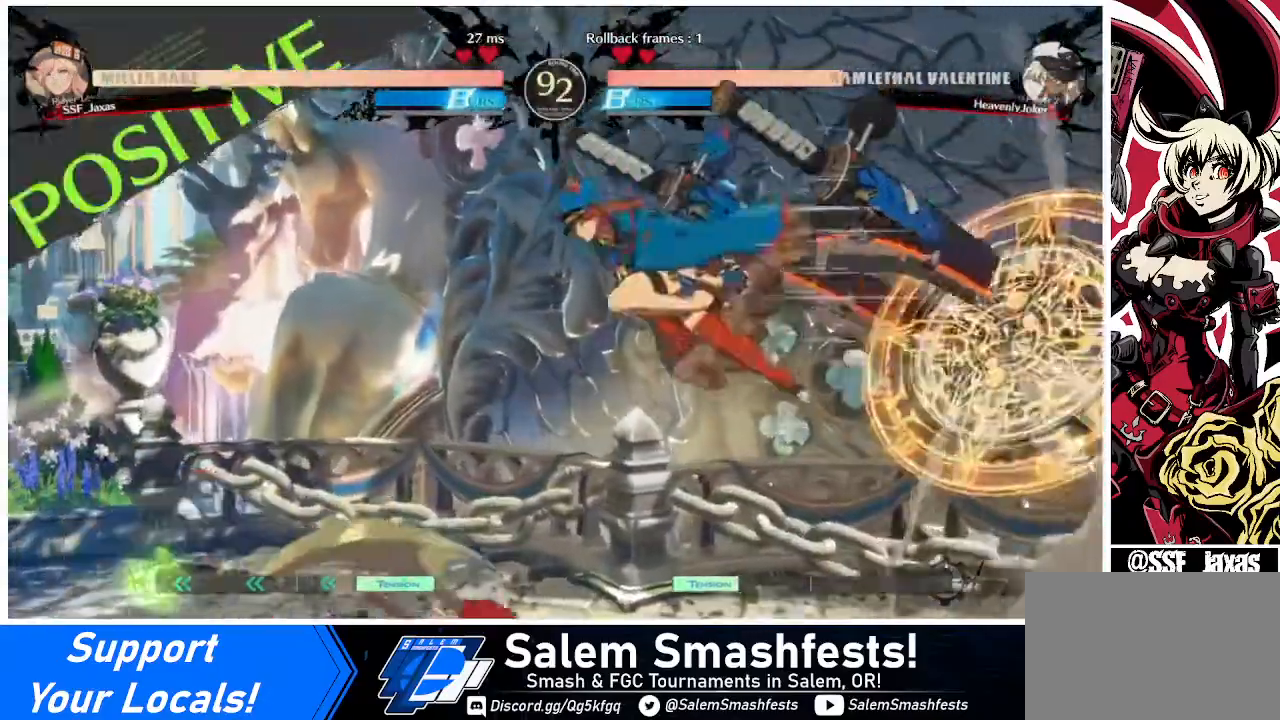
{"buttons": ["DPAD_LEFT"], "events": [[80, "CROSS", "up"], [80, "DPAD_DOWN", "down"], [80, "DPAD_LEFT", "down"], [80, "DPAD_RIGHT", "up"], [160, "DPAD_DOWN", "up"], [320, "CROSS", "down"], [480, "CROSS", "up"]]}
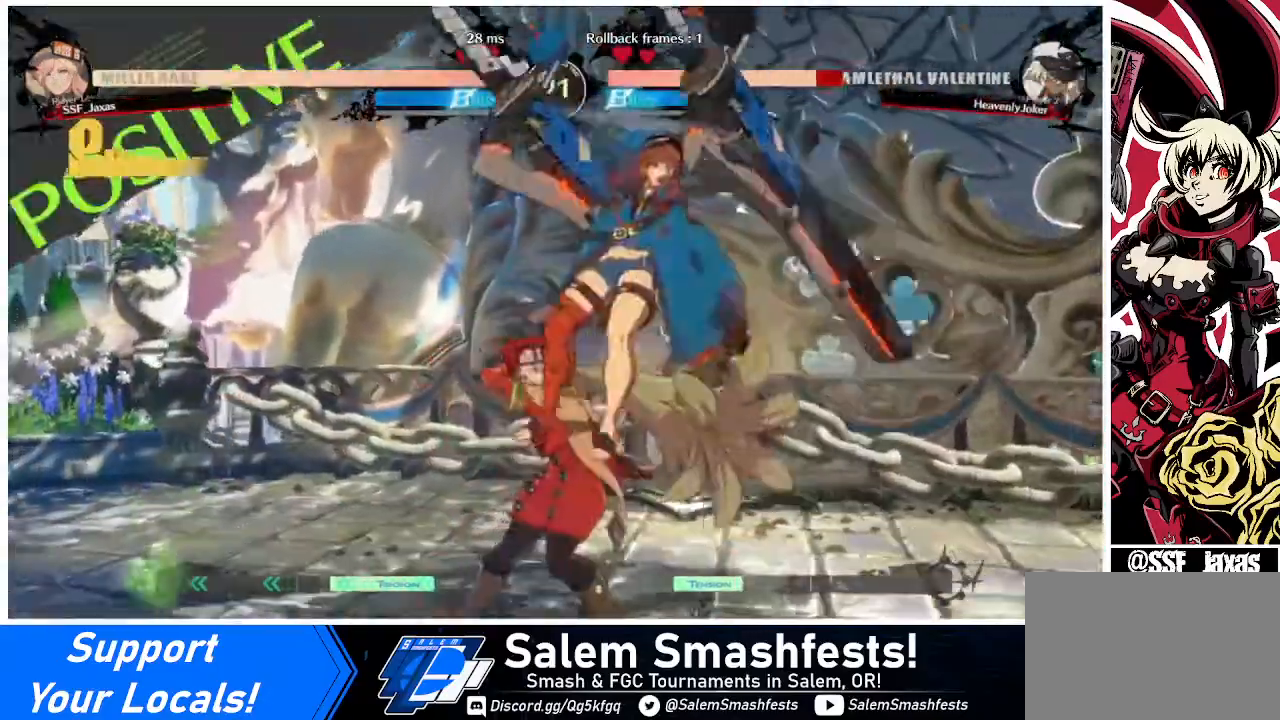
{"buttons": ["DPAD_RIGHT"], "events": [[240, "DPAD_LEFT", "up"], [480, "DPAD_RIGHT", "down"]]}
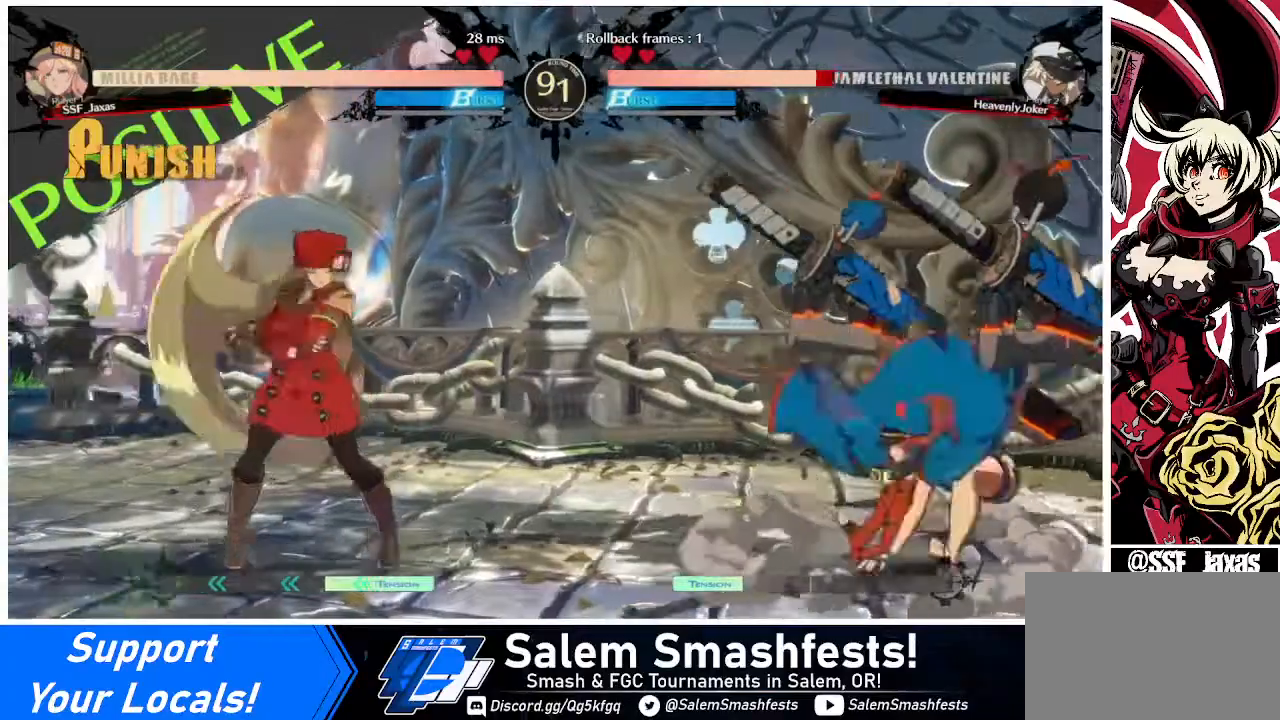
{"buttons": ["SQUARE"], "events": [[40, "DPAD_RIGHT", "up"], [120, "DPAD_RIGHT", "down"], [400, "DPAD_RIGHT", "up"], [400, "SQUARE", "down"]]}
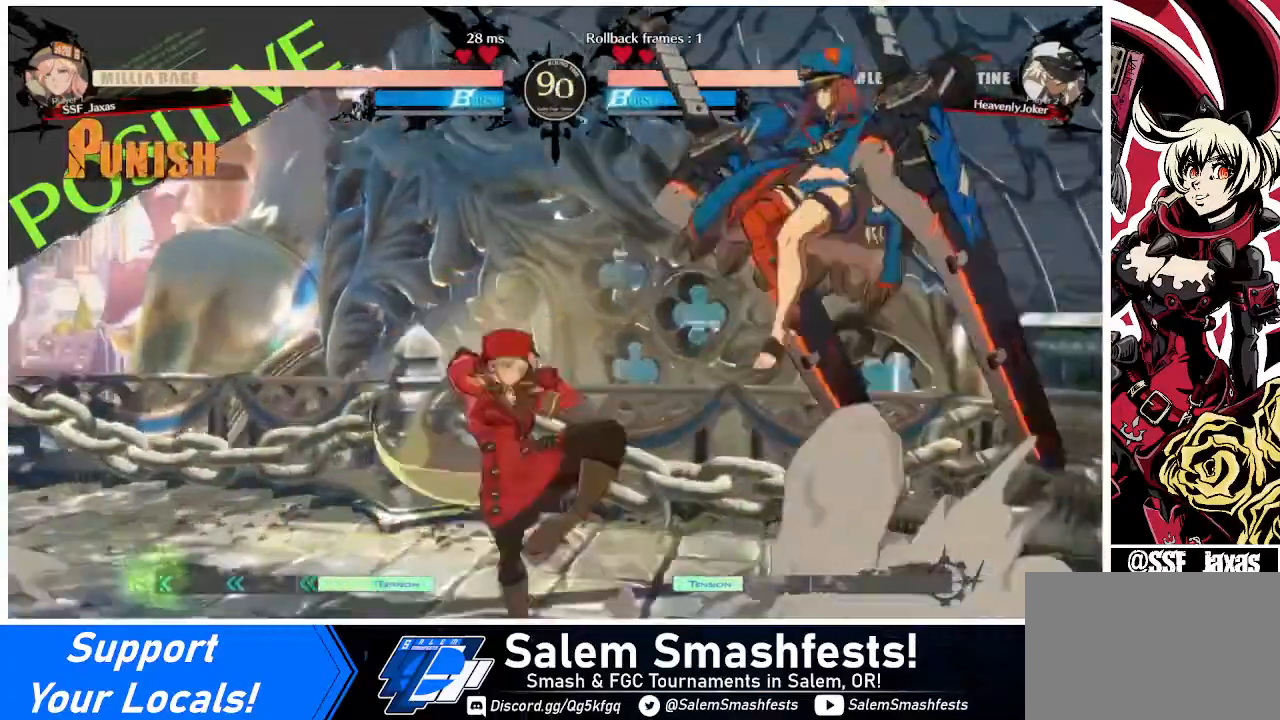
{"buttons": ["DPAD_LEFT"], "events": [[40, "SQUARE", "up"], [360, "DPAD_LEFT", "down"]]}
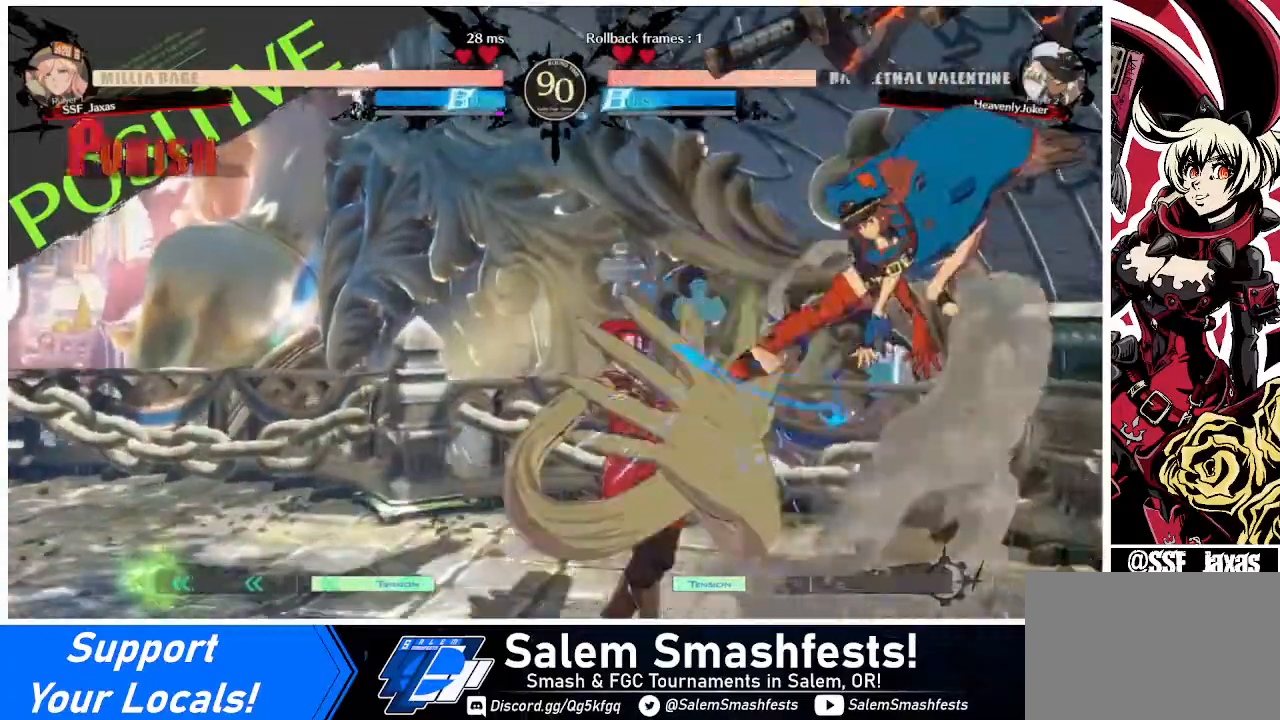
{"buttons": ["DPAD_DOWN", "DPAD_LEFT"], "events": [[80, "DPAD_UP", "down"], [240, "DPAD_UP", "up"], [320, "DPAD_DOWN", "down"]]}